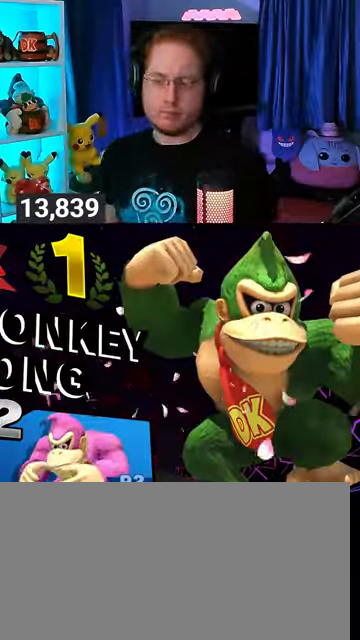
Gameplay with a controller (Nintendo layout); each line is a JSON object with the inputs held at the frame after it. "events" lists button and stick changes between this image and that frame as [ms after this image, input, new state], when the widget could be followed in between. Not read: L3 R3.
{"buttons": [], "left_stick": "center", "right_stick": "center", "events": [[367, "A", "down"], [467, "A", "up"]]}
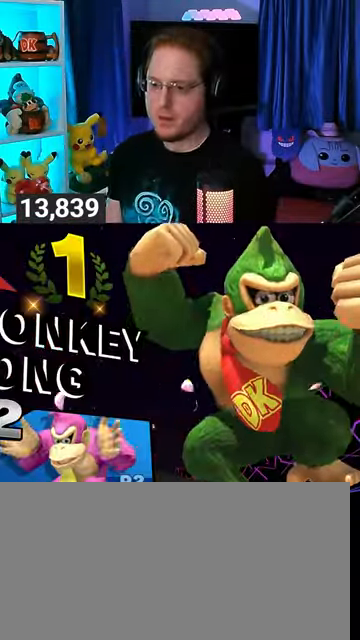
{"buttons": ["A"], "left_stick": "center", "right_stick": "center", "events": [[267, "A", "down"], [367, "A", "up"], [467, "A", "down"]]}
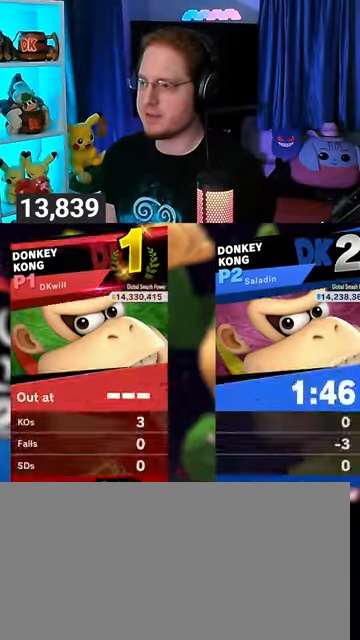
{"buttons": [], "left_stick": "center", "right_stick": "center", "events": [[33, "A", "up"], [100, "A", "down"], [167, "A", "up"], [233, "A", "down"], [300, "A", "up"], [400, "A", "down"], [433, "A", "up"]]}
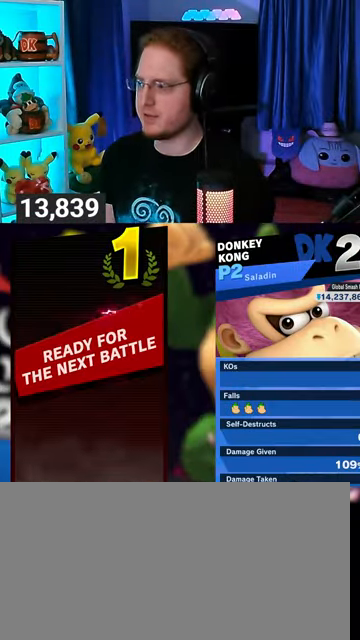
{"buttons": [], "left_stick": "center", "right_stick": "center", "events": [[67, "A", "down"], [100, "A", "up"]]}
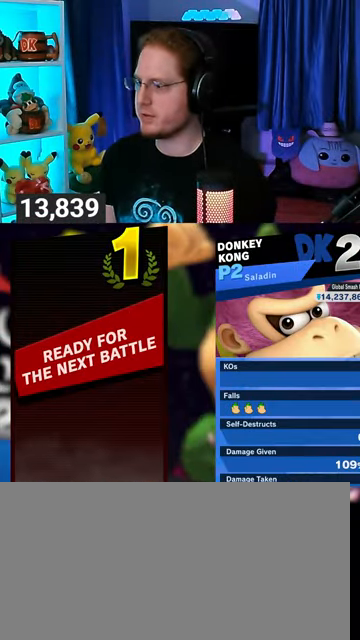
{"buttons": [], "left_stick": "center", "right_stick": "center", "events": []}
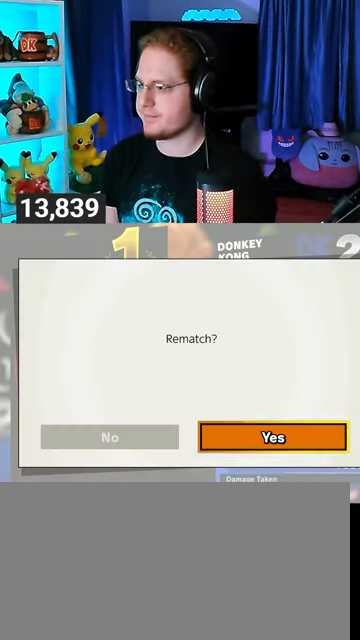
{"buttons": [], "left_stick": "center", "right_stick": "center", "events": [[300, "A", "down"], [367, "A", "up"], [467, "A", "down"], [500, "A", "up"]]}
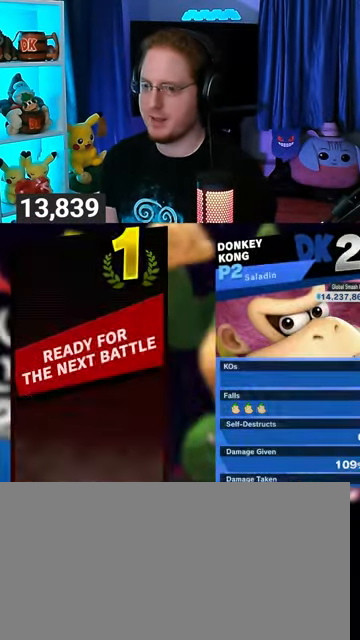
{"buttons": [], "left_stick": "center", "right_stick": "center", "events": [[67, "A", "down"], [100, "A", "up"]]}